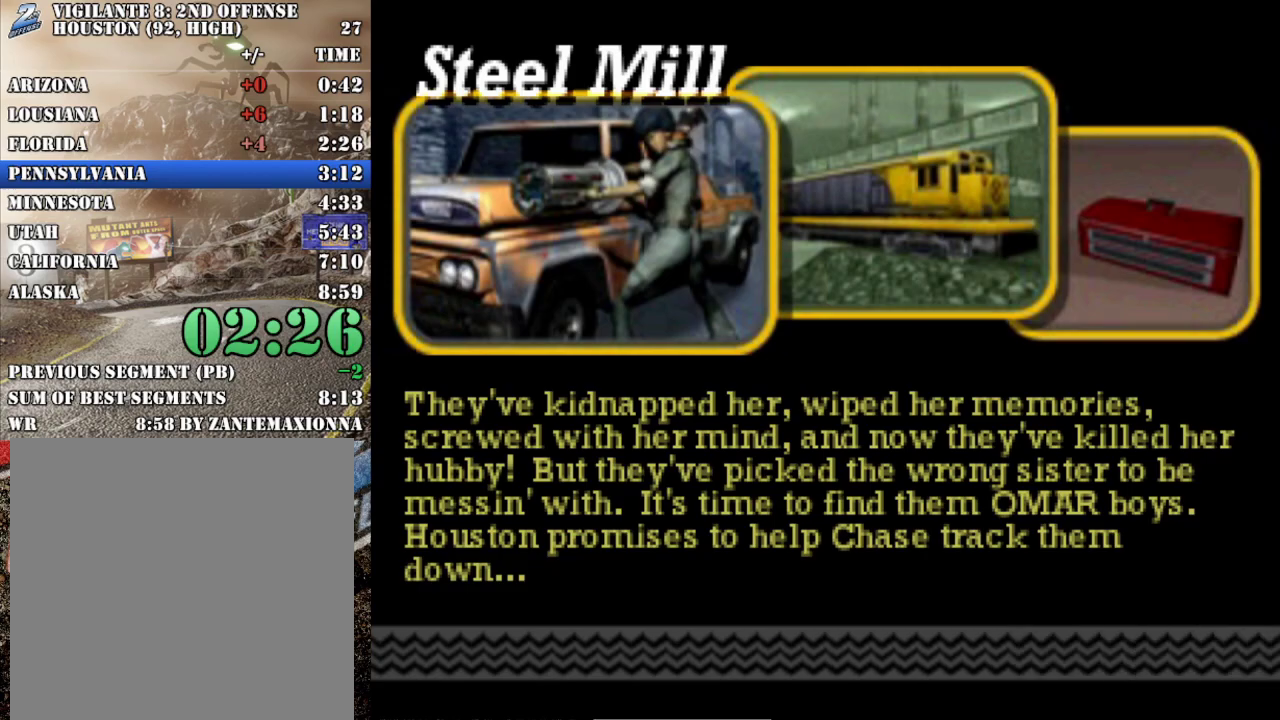
Gameplay with a controller (Xbox layout); each line is a JSON object with the inputs held at the frame after it. "events" lists button and stick changes between this image and that frame as [ms after this image, input, new state], when the widget could be followed in between. Not read: L3 R3 right_stick.
{"buttons": ["R2"], "left_stick": "center", "events": [[417, "R2", "down"]]}
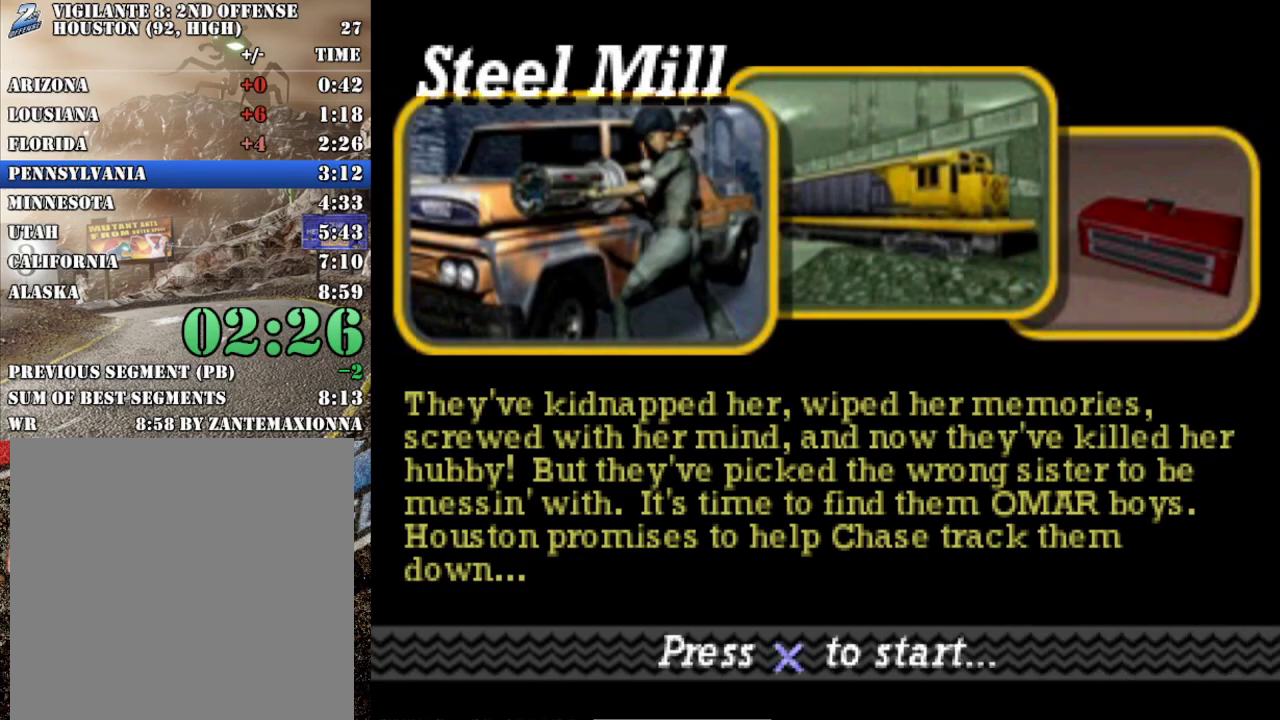
{"buttons": ["R2", "SELECT"], "left_stick": "center", "events": [[17, "A", "down"], [150, "A", "up"], [200, "A", "down"], [301, "SELECT", "down"], [317, "A", "up"]]}
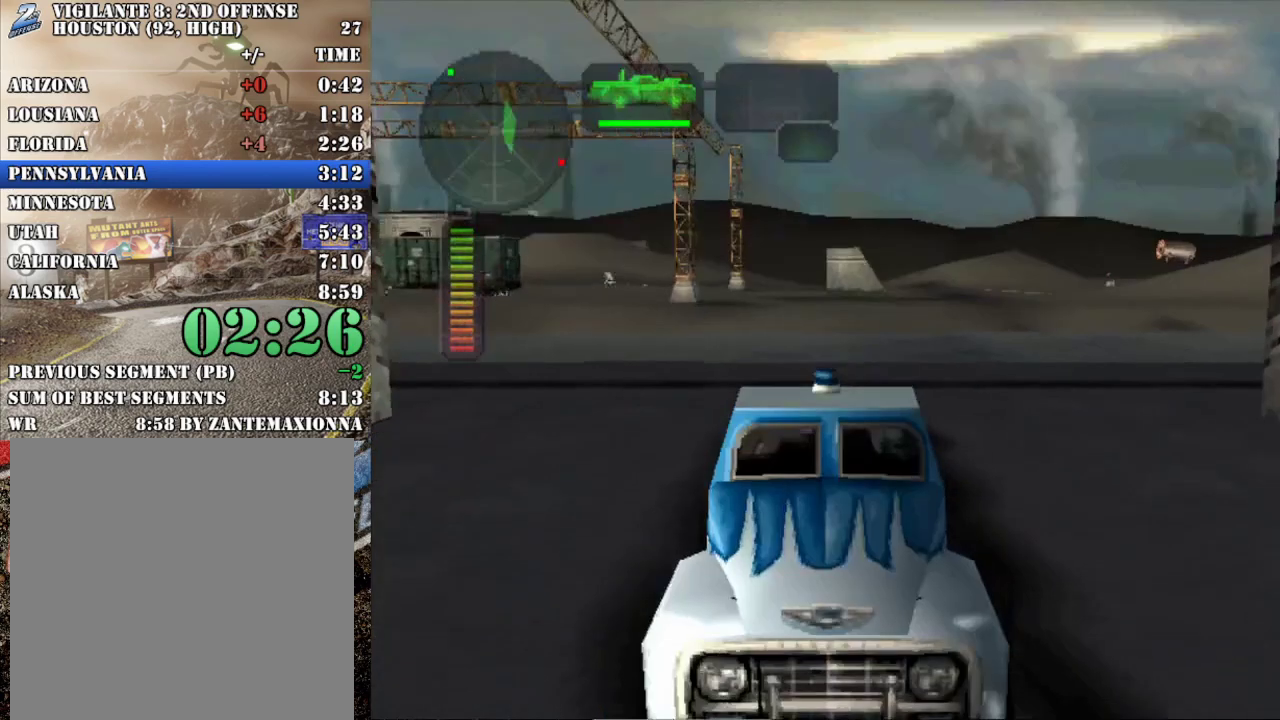
{"buttons": ["R2"], "left_stick": "center", "events": [[66, "SELECT", "up"], [233, "R2", "up"], [283, "R2", "down"]]}
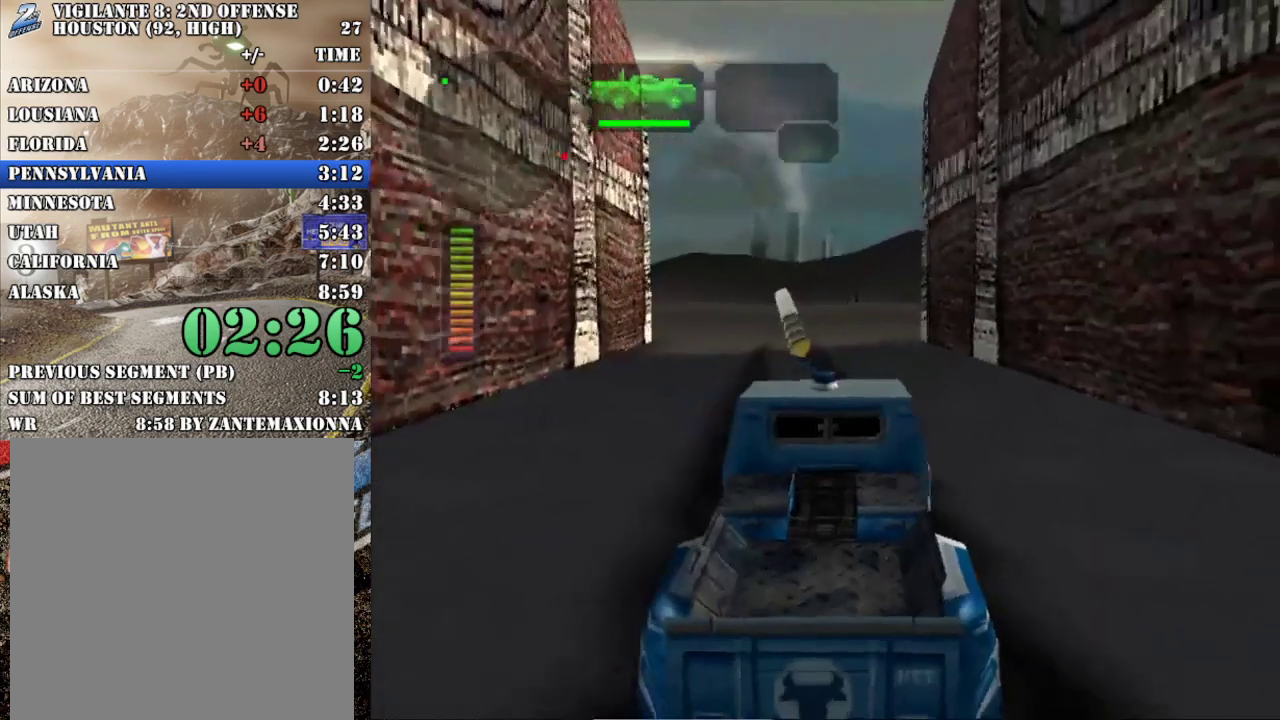
{"buttons": ["R2"], "left_stick": "center", "events": [[334, "left_stick", "left"], [434, "left_stick", "center"]]}
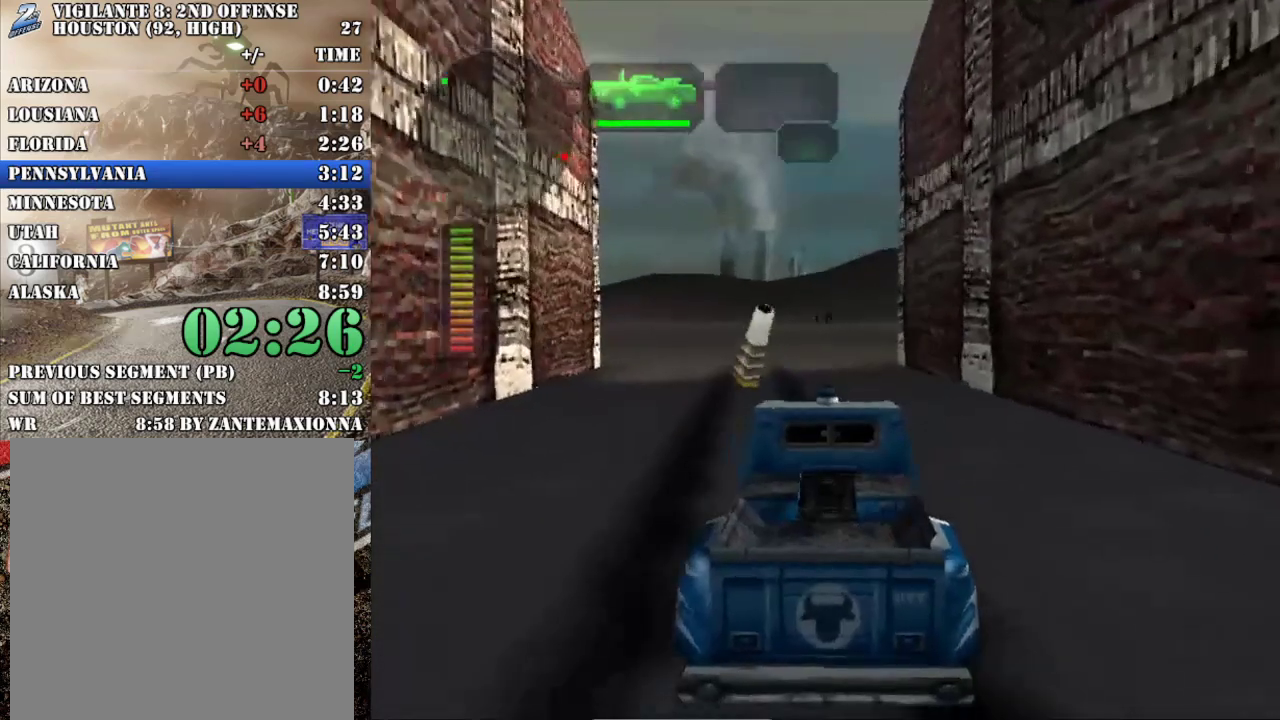
{"buttons": ["R2"], "left_stick": "center", "events": []}
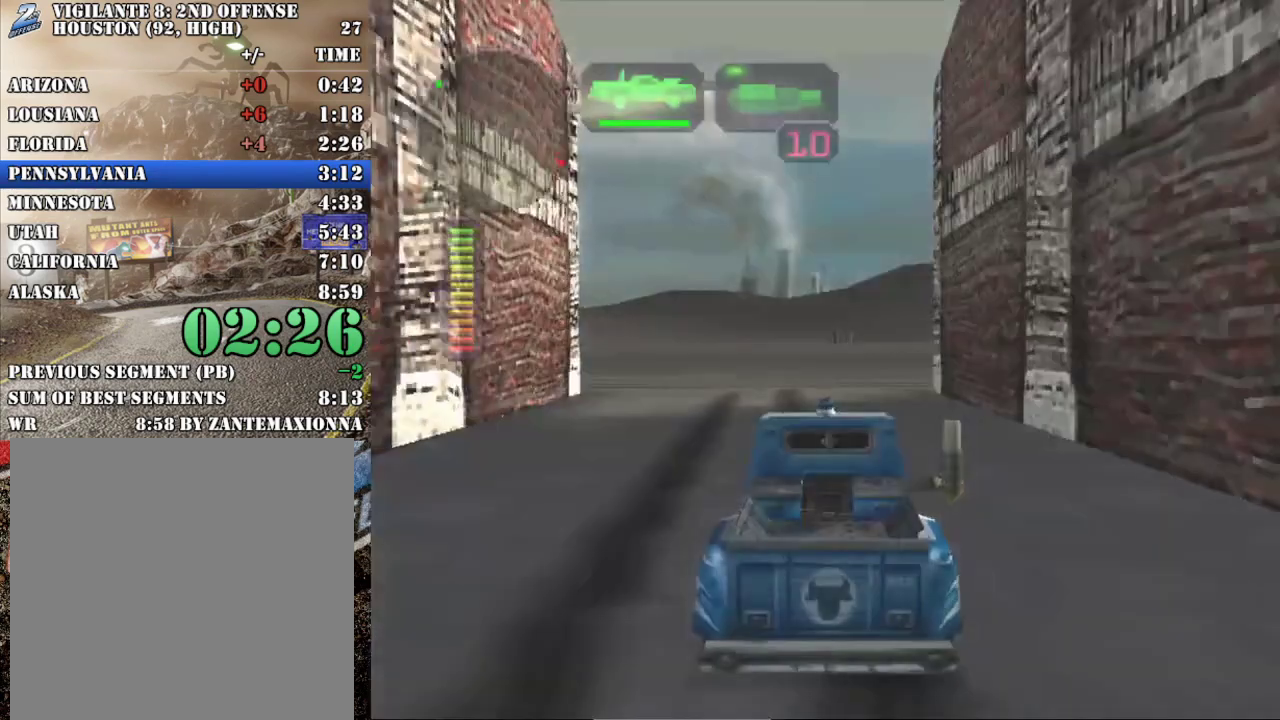
{"buttons": ["R2"], "left_stick": "center", "events": []}
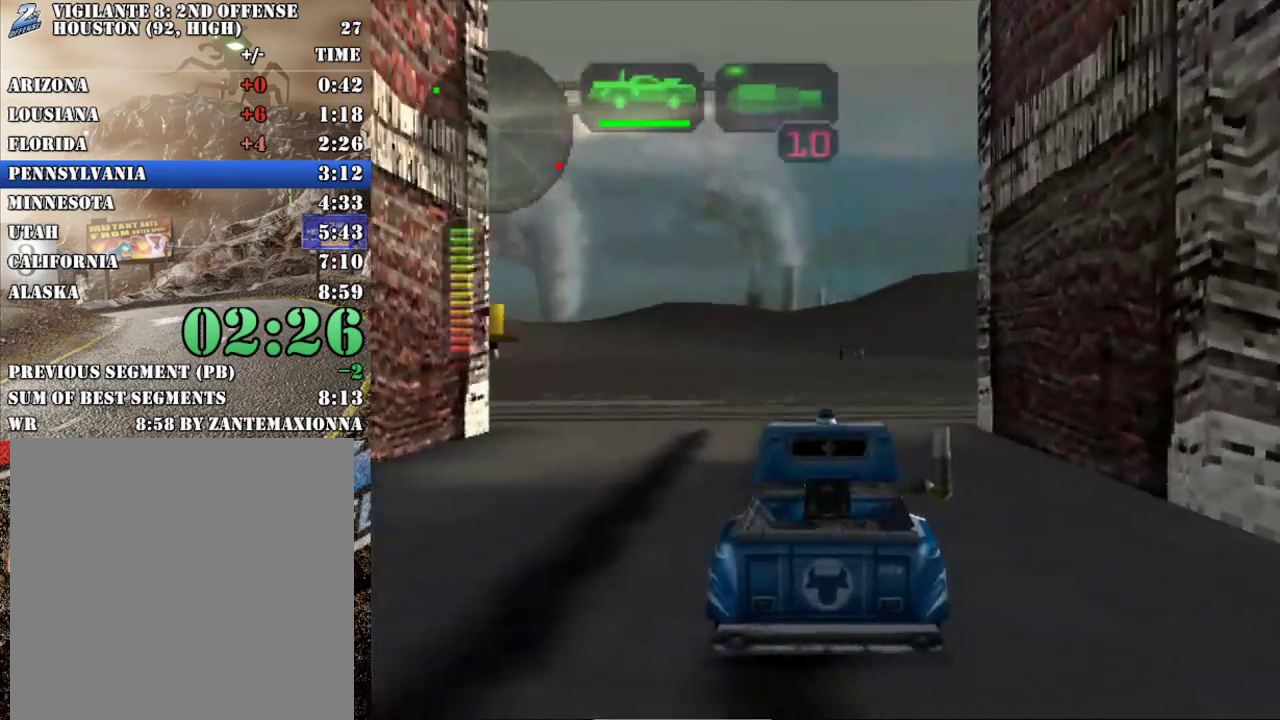
{"buttons": ["R2"], "left_stick": "left", "events": [[501, "left_stick", "left"]]}
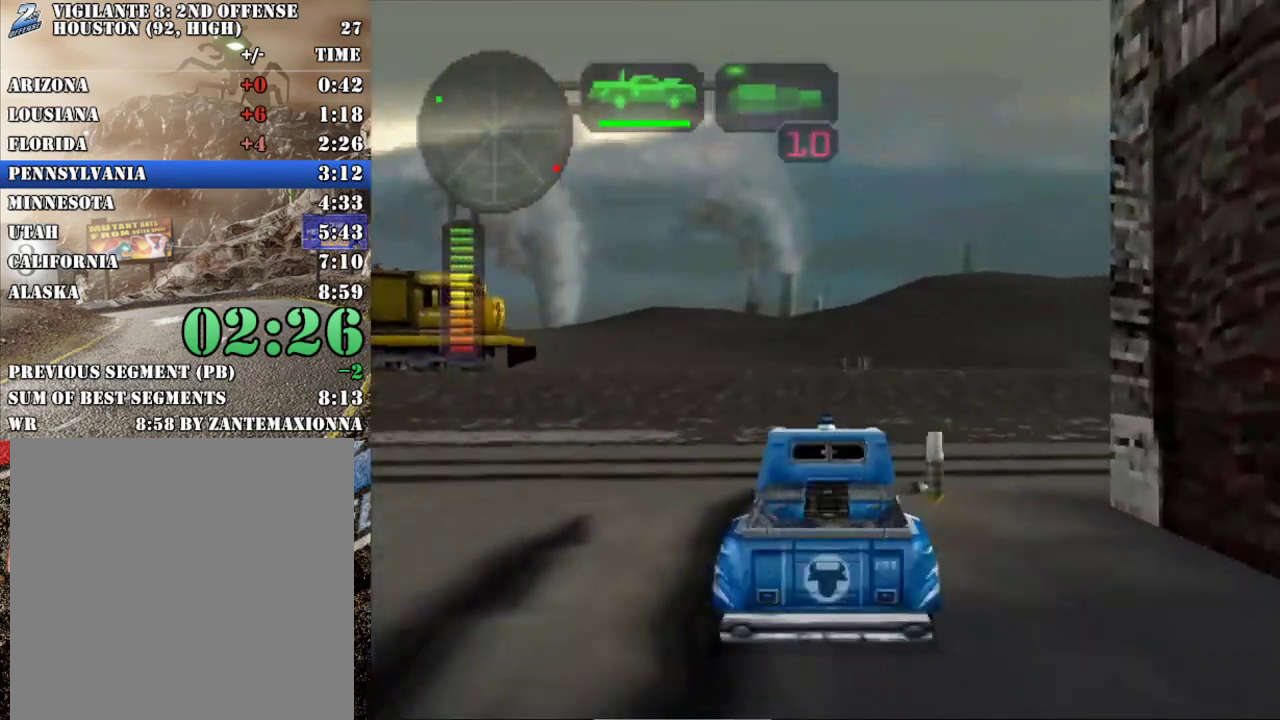
{"buttons": ["X", "R2"], "left_stick": "left", "events": [[133, "X", "down"], [233, "X", "up"], [233, "left_stick", "center"], [367, "left_stick", "left"], [383, "X", "down"]]}
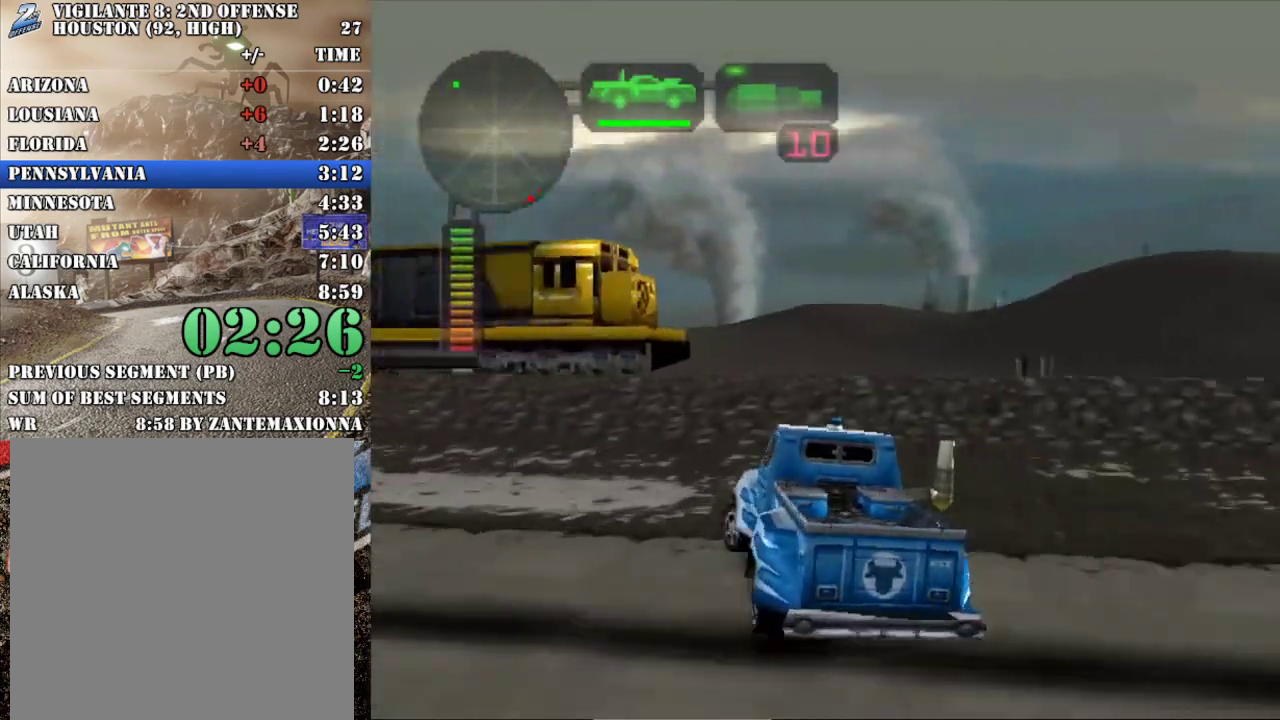
{"buttons": ["R2"], "left_stick": "center", "events": [[100, "left_stick", "center"], [117, "X", "up"], [234, "left_stick", "left"], [300, "left_stick", "center"]]}
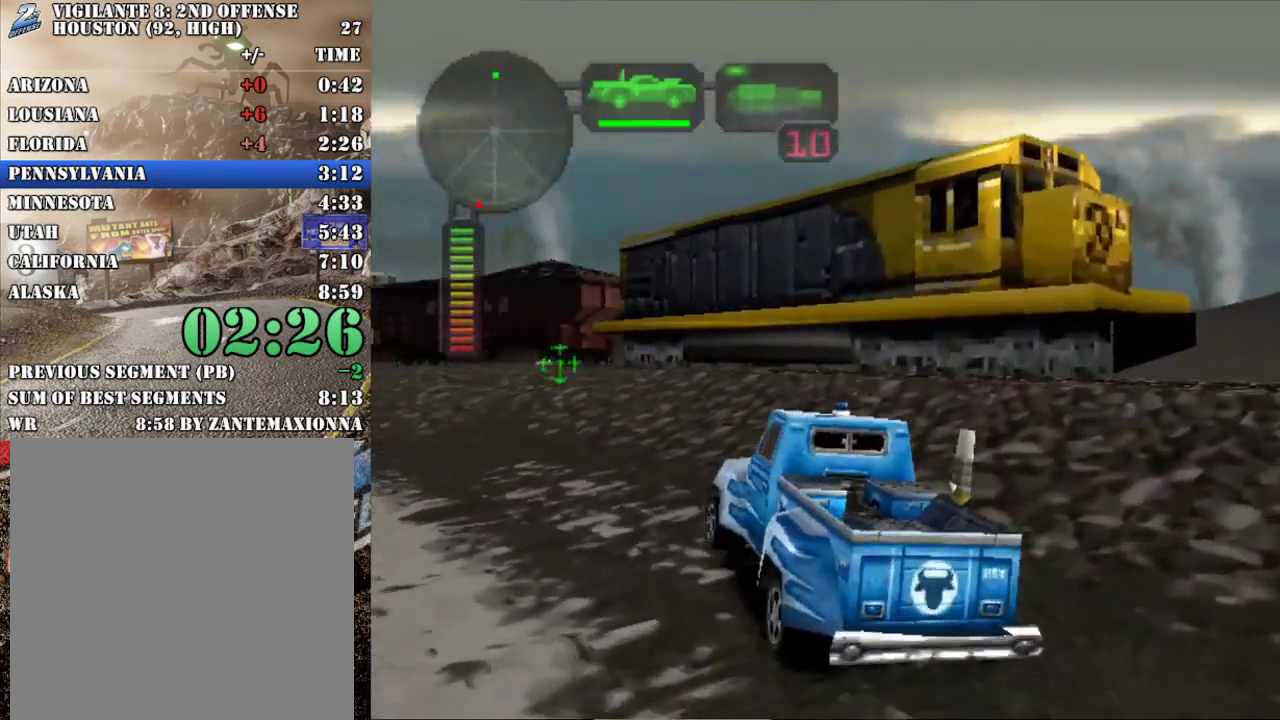
{"buttons": ["R2"], "left_stick": "right", "events": [[83, "left_stick", "right"]]}
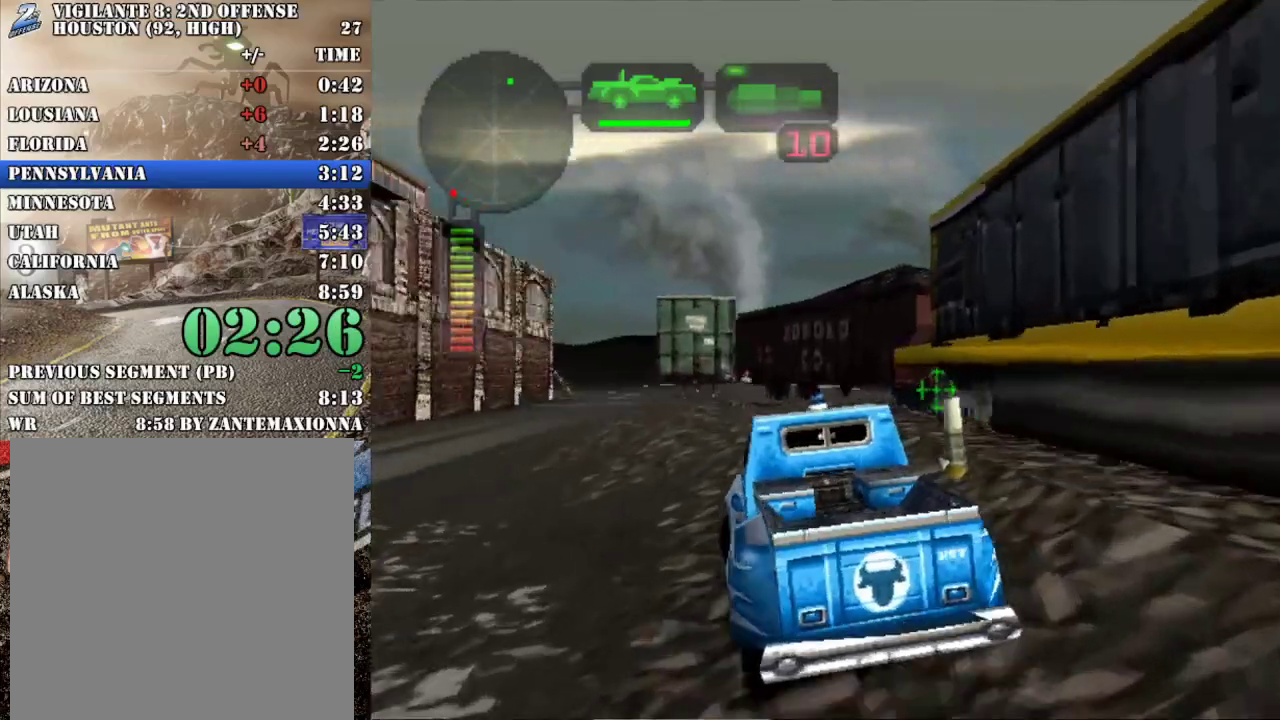
{"buttons": ["B", "R2"], "left_stick": "left", "events": [[217, "B", "down"], [317, "left_stick", "left"]]}
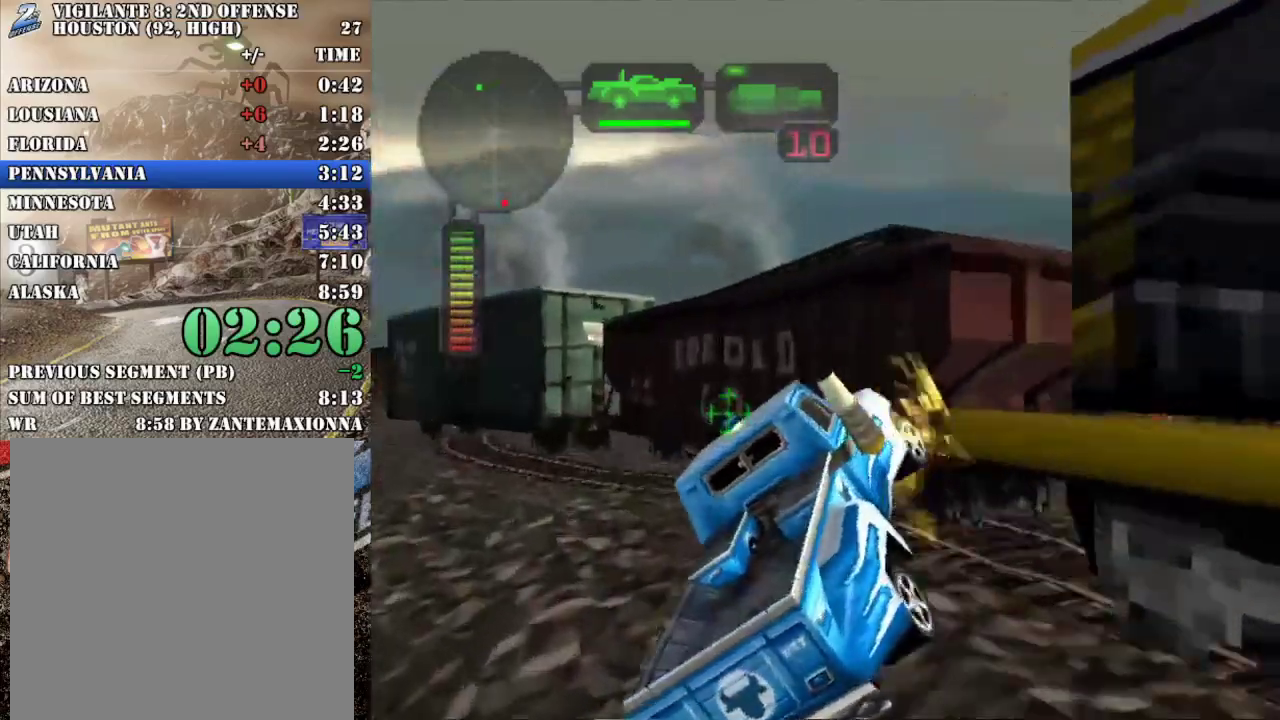
{"buttons": ["B", "R2"], "left_stick": "right", "events": [[83, "left_stick", "center"], [233, "left_stick", "right"]]}
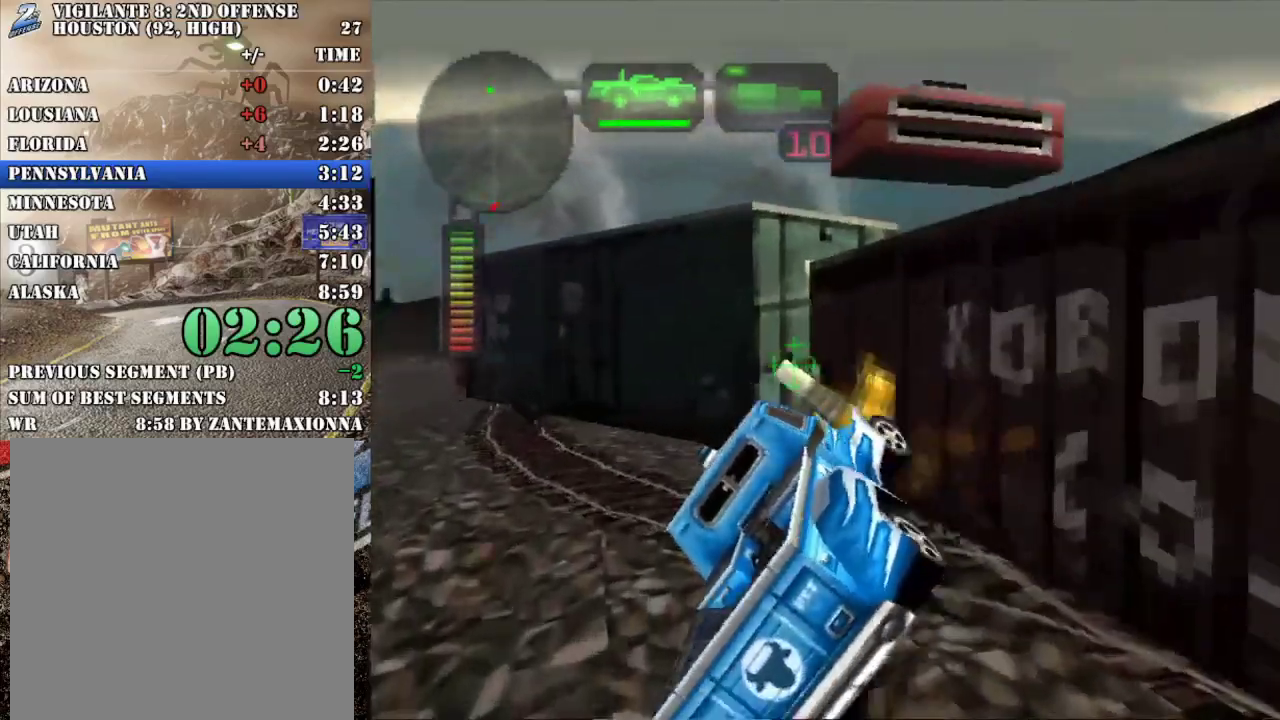
{"buttons": ["B", "R2"], "left_stick": "right", "events": [[33, "left_stick", "center"], [134, "left_stick", "left"], [250, "B", "up"], [250, "left_stick", "center"], [350, "B", "down"], [484, "left_stick", "right"]]}
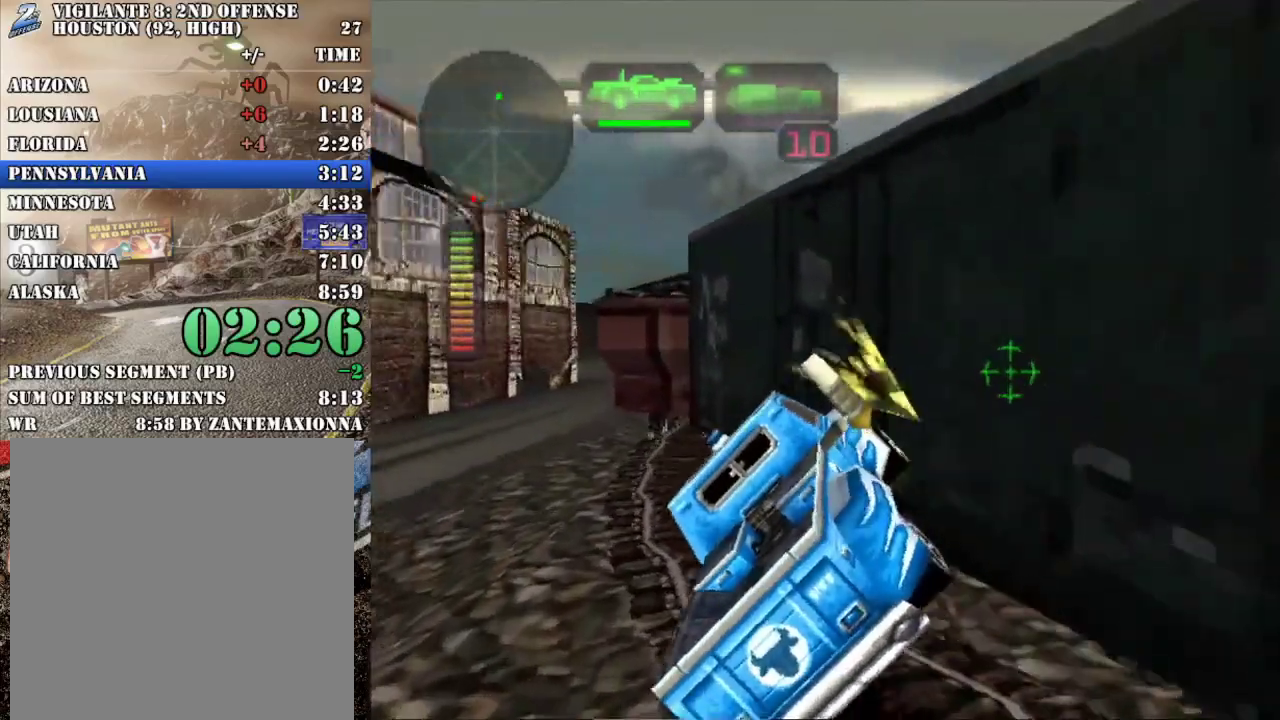
{"buttons": ["B", "R2"], "left_stick": "center", "events": [[133, "left_stick", "center"], [383, "B", "up"], [467, "B", "down"]]}
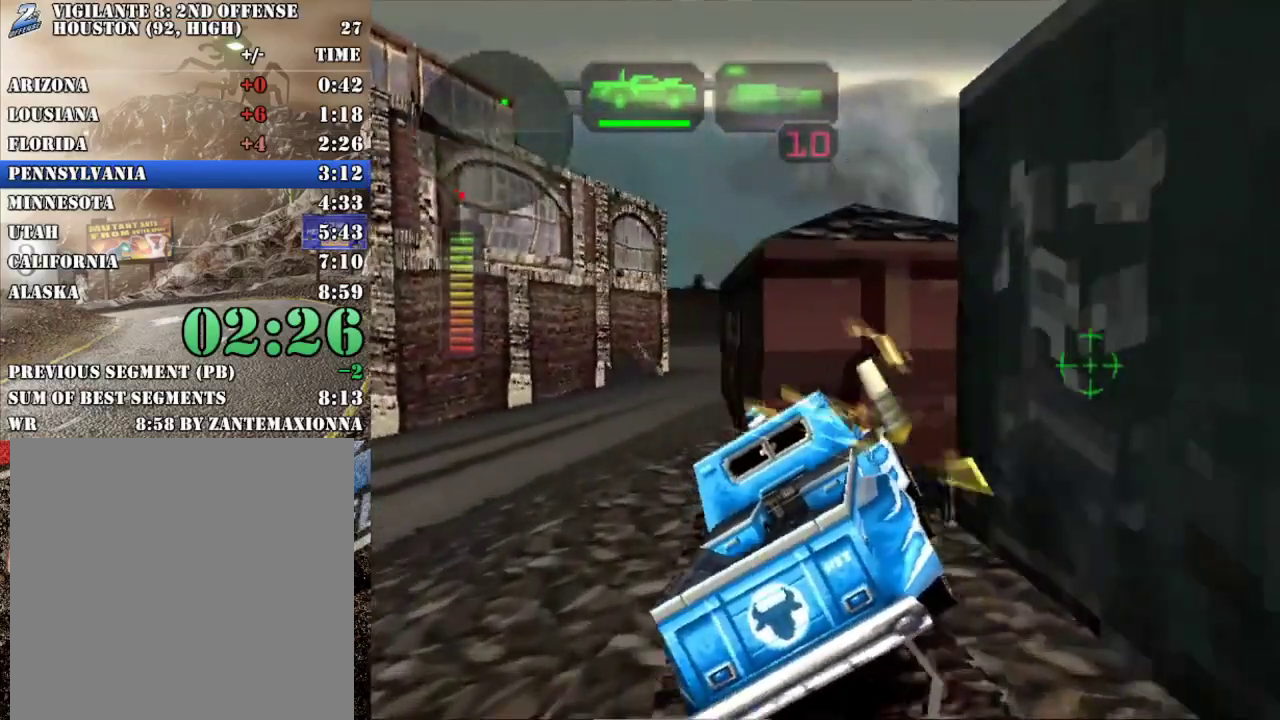
{"buttons": ["B", "R2"], "left_stick": "center", "events": []}
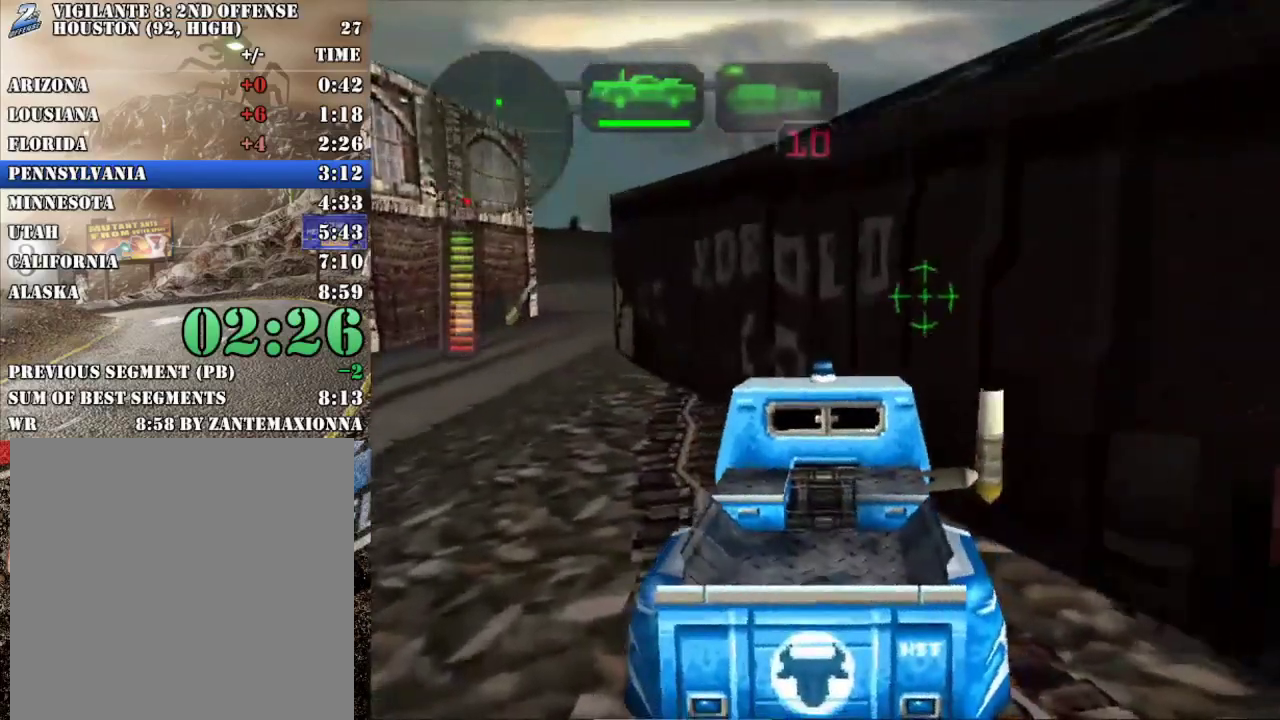
{"buttons": ["R2"], "left_stick": "right", "events": [[433, "left_stick", "right"], [467, "B", "up"]]}
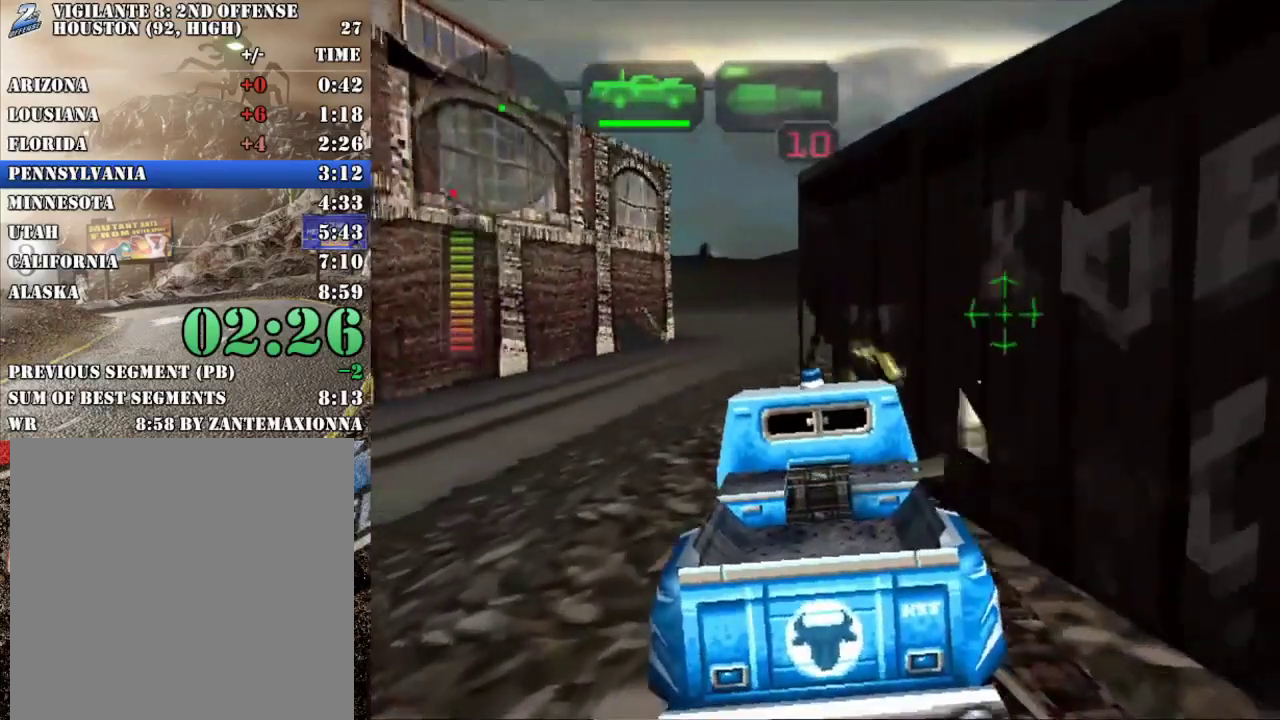
{"buttons": ["X"], "left_stick": "right", "events": [[17, "R2", "up"], [134, "X", "down"]]}
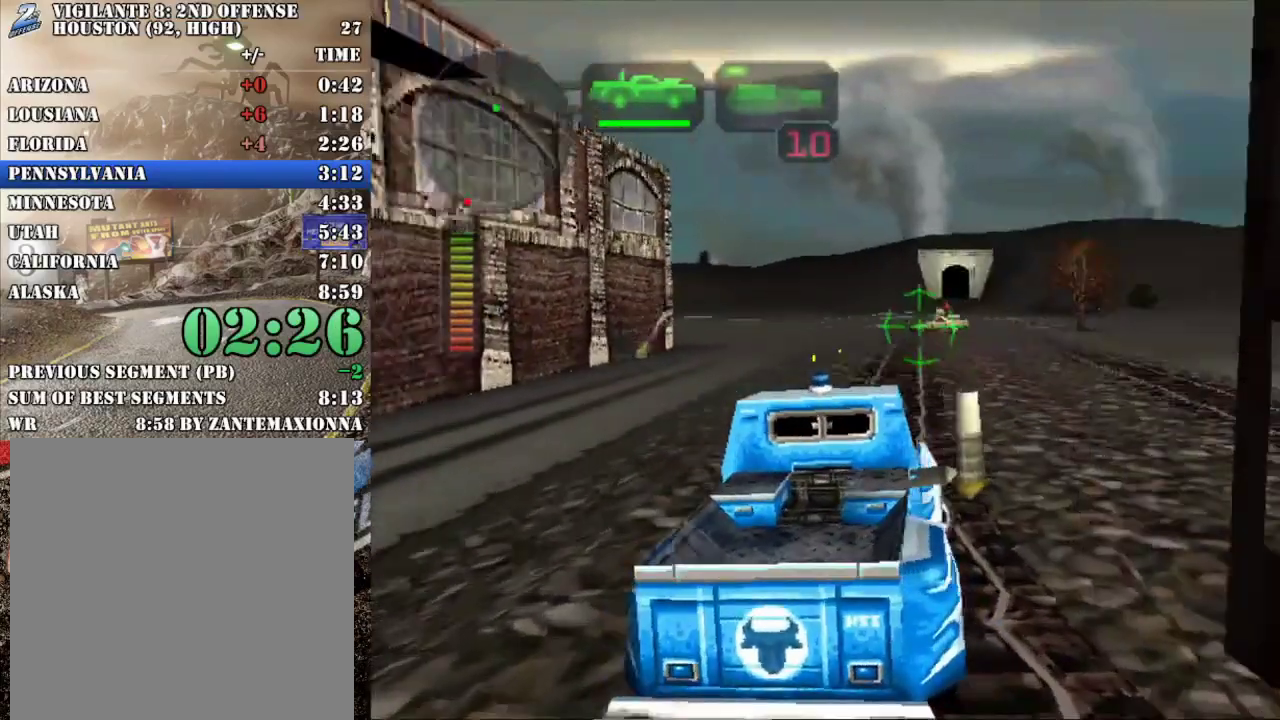
{"buttons": ["X"], "left_stick": "right", "events": [[183, "R2", "down"], [383, "R2", "up"]]}
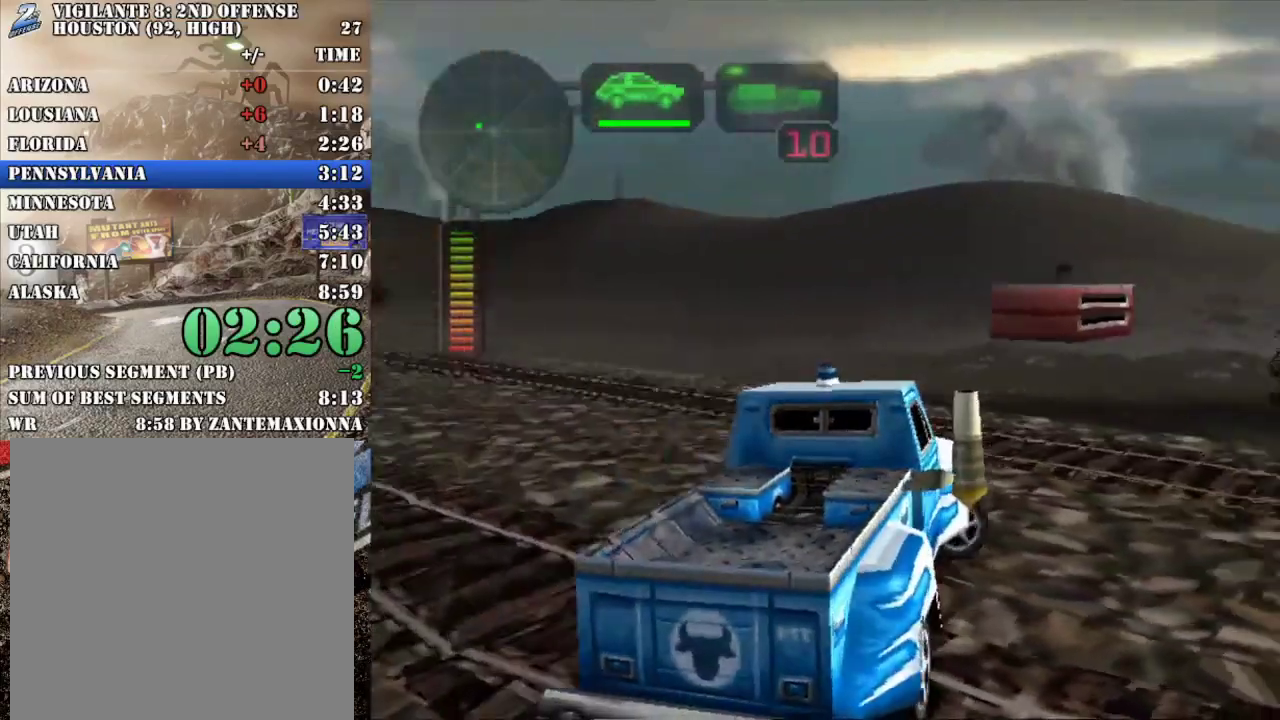
{"buttons": ["X"], "left_stick": "left", "events": [[184, "left_stick", "left"]]}
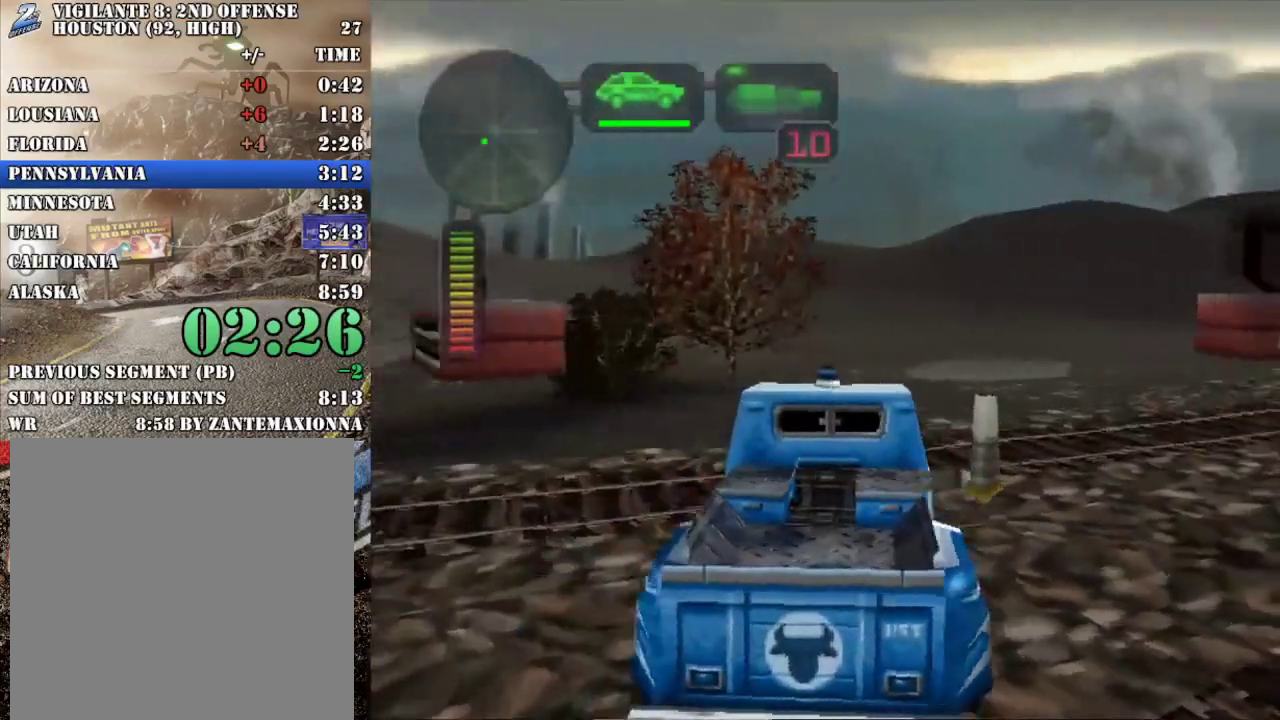
{"buttons": ["X"], "left_stick": "center", "events": [[483, "left_stick", "center"]]}
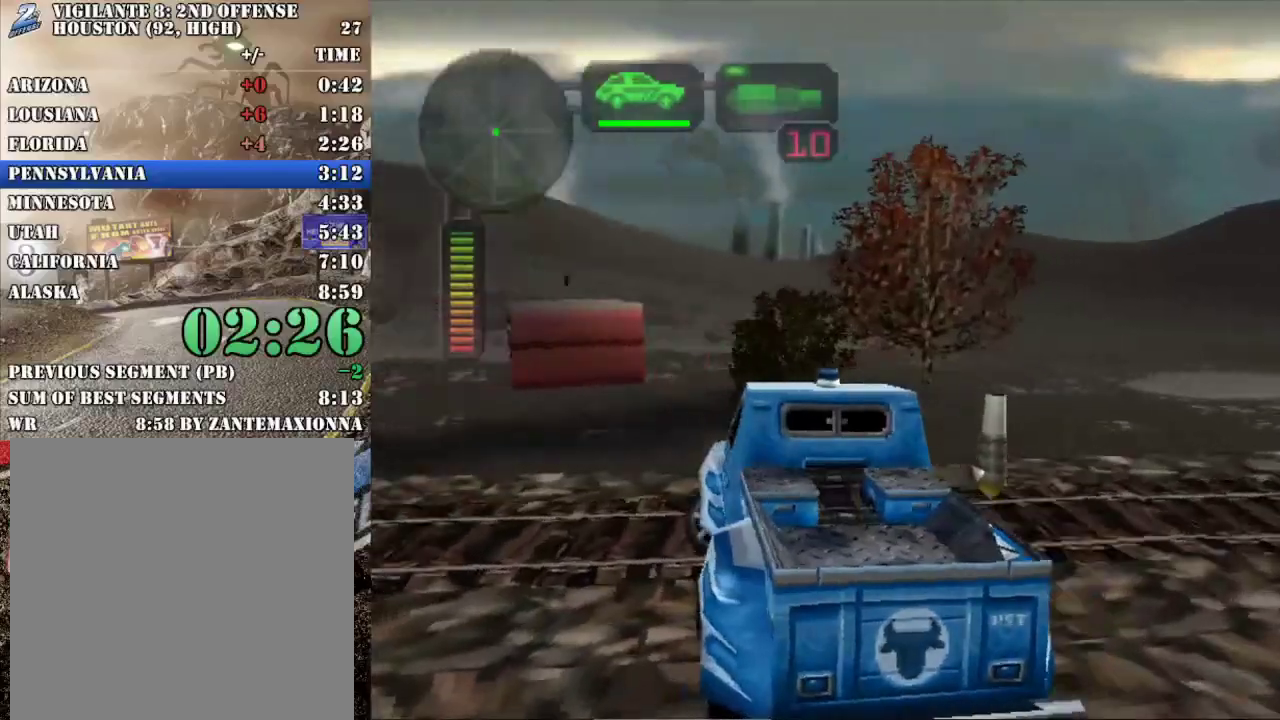
{"buttons": ["X", "R2"], "left_stick": "left", "events": [[50, "left_stick", "right"], [451, "left_stick", "left"], [467, "R2", "down"]]}
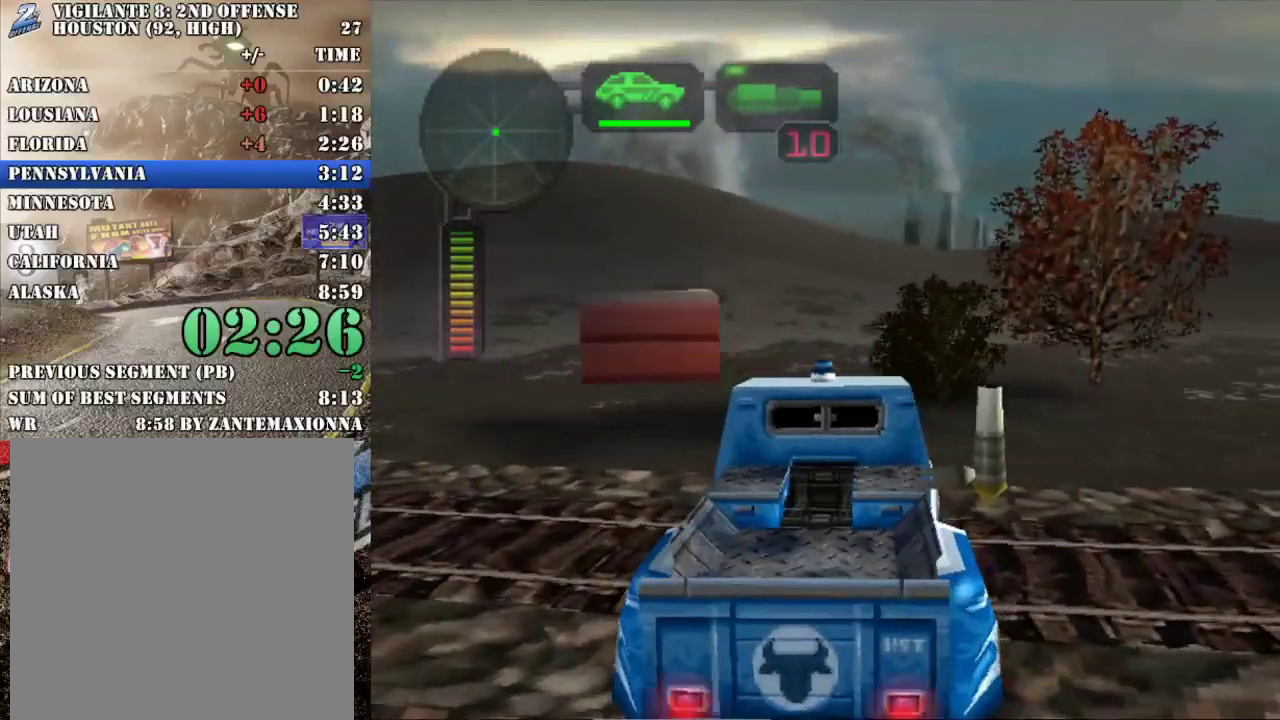
{"buttons": ["X", "R2"], "left_stick": "right", "events": [[200, "left_stick", "center"], [266, "left_stick", "right"]]}
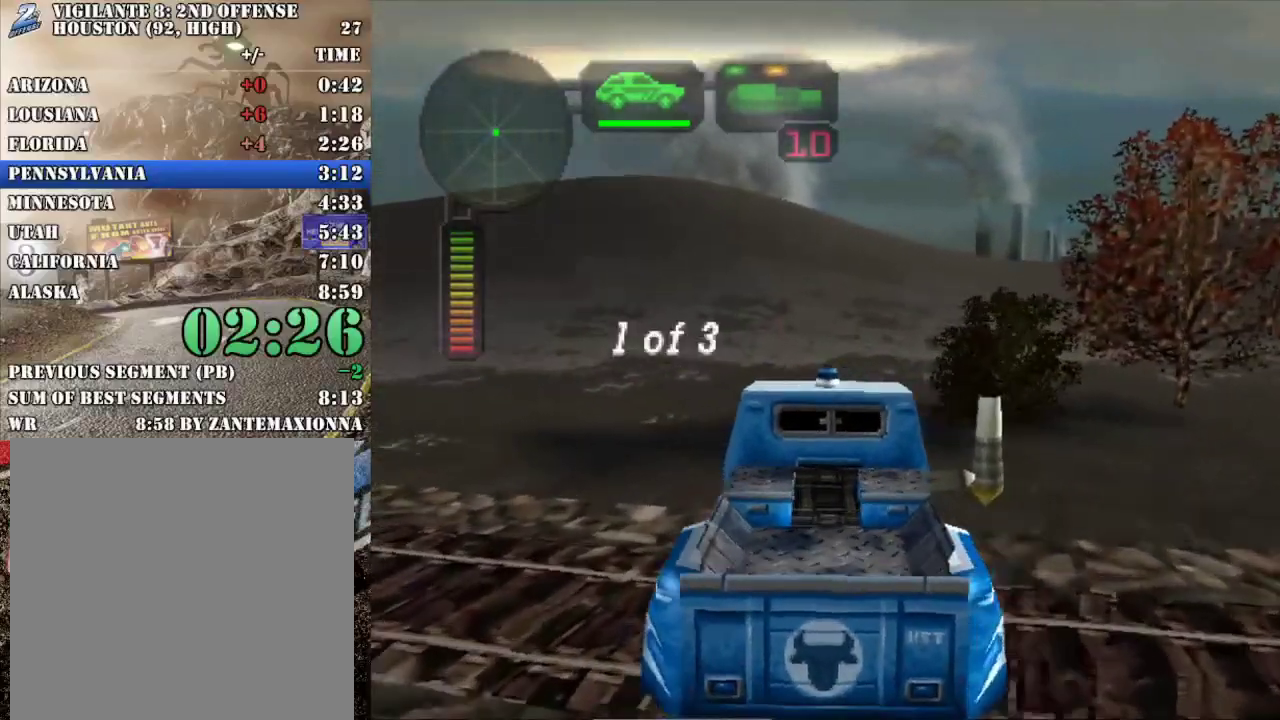
{"buttons": ["X"], "left_stick": "right", "events": [[33, "R2", "up"]]}
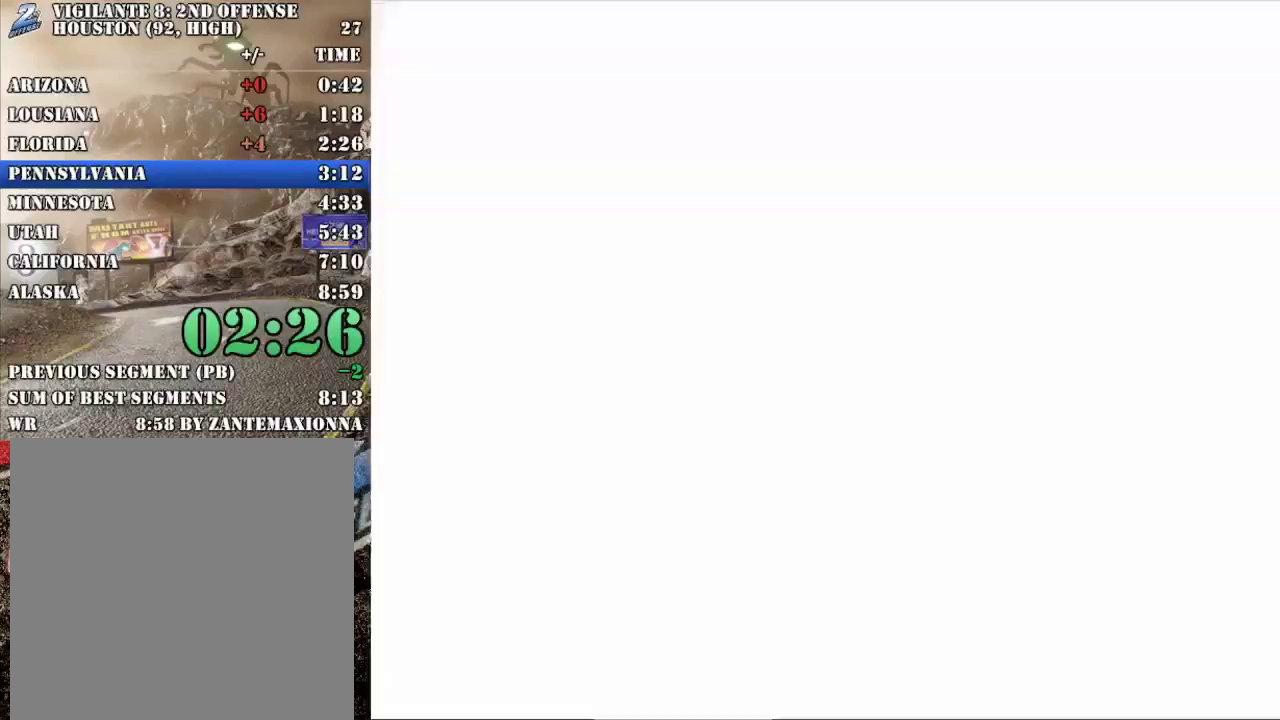
{"buttons": ["X"], "left_stick": "center", "events": [[400, "left_stick", "center"]]}
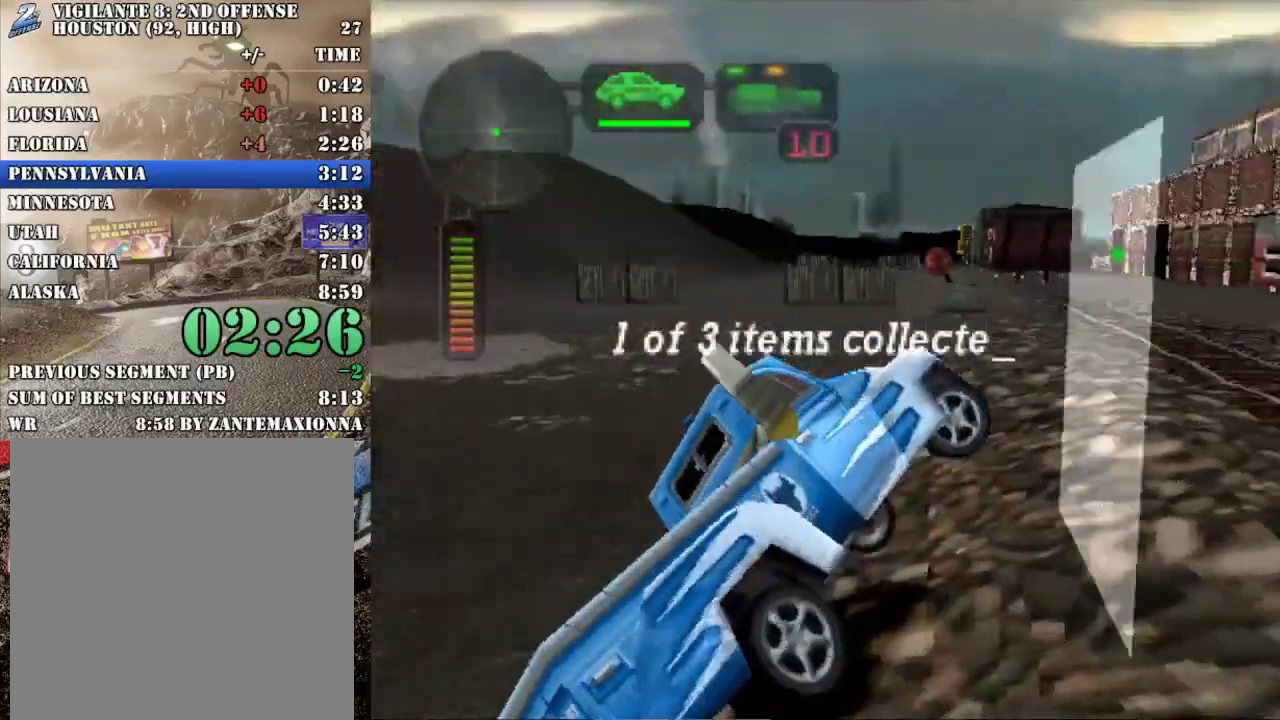
{"buttons": [], "left_stick": "right", "events": [[17, "left_stick", "right"], [134, "left_stick", "center"], [217, "left_stick", "right"], [350, "left_stick", "center"], [434, "left_stick", "right"], [501, "X", "up"]]}
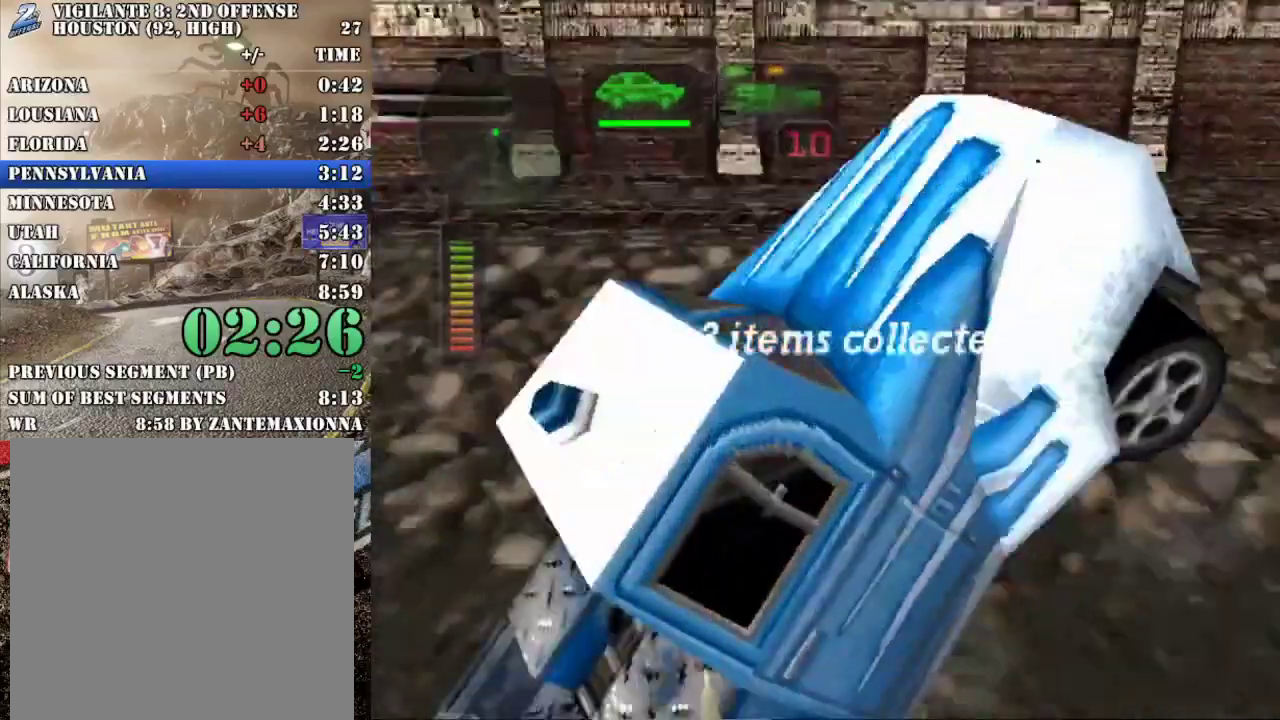
{"buttons": ["X", "R2"], "left_stick": "left", "events": [[33, "left_stick", "center"], [100, "R2", "down"], [150, "left_stick", "left"], [233, "X", "down"]]}
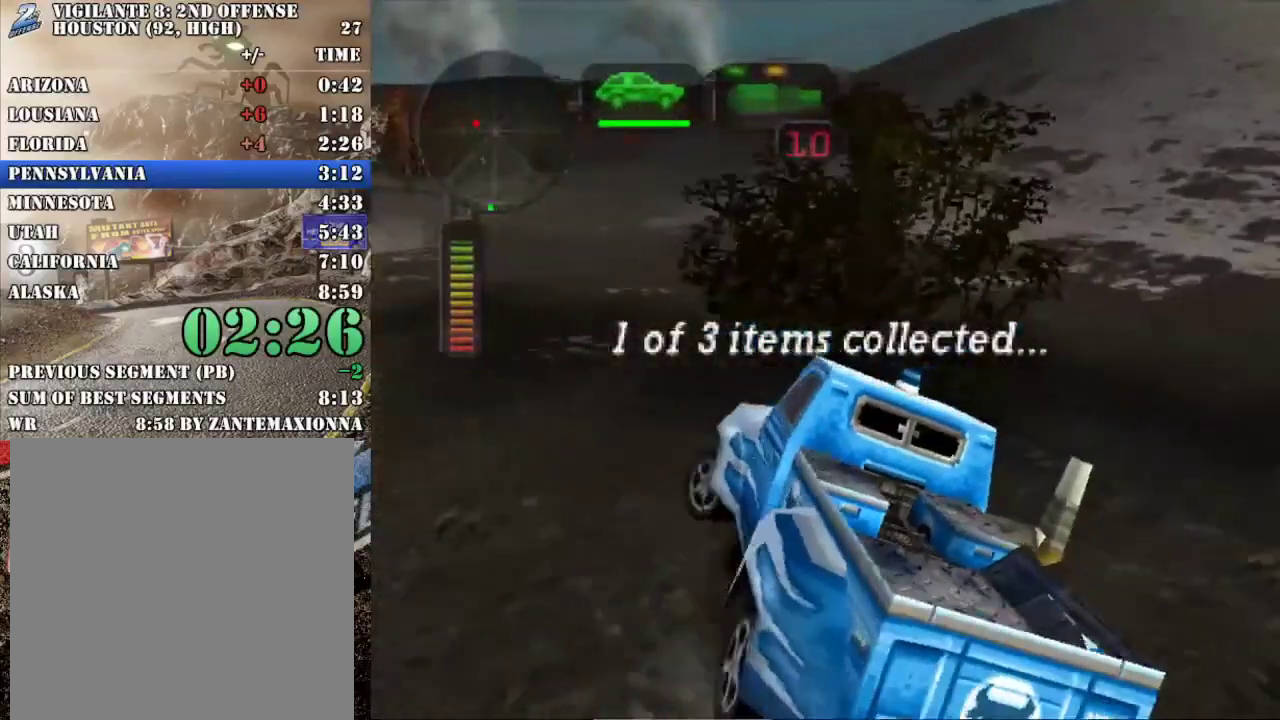
{"buttons": ["R2"], "left_stick": "center", "events": [[300, "X", "up"], [367, "left_stick", "center"]]}
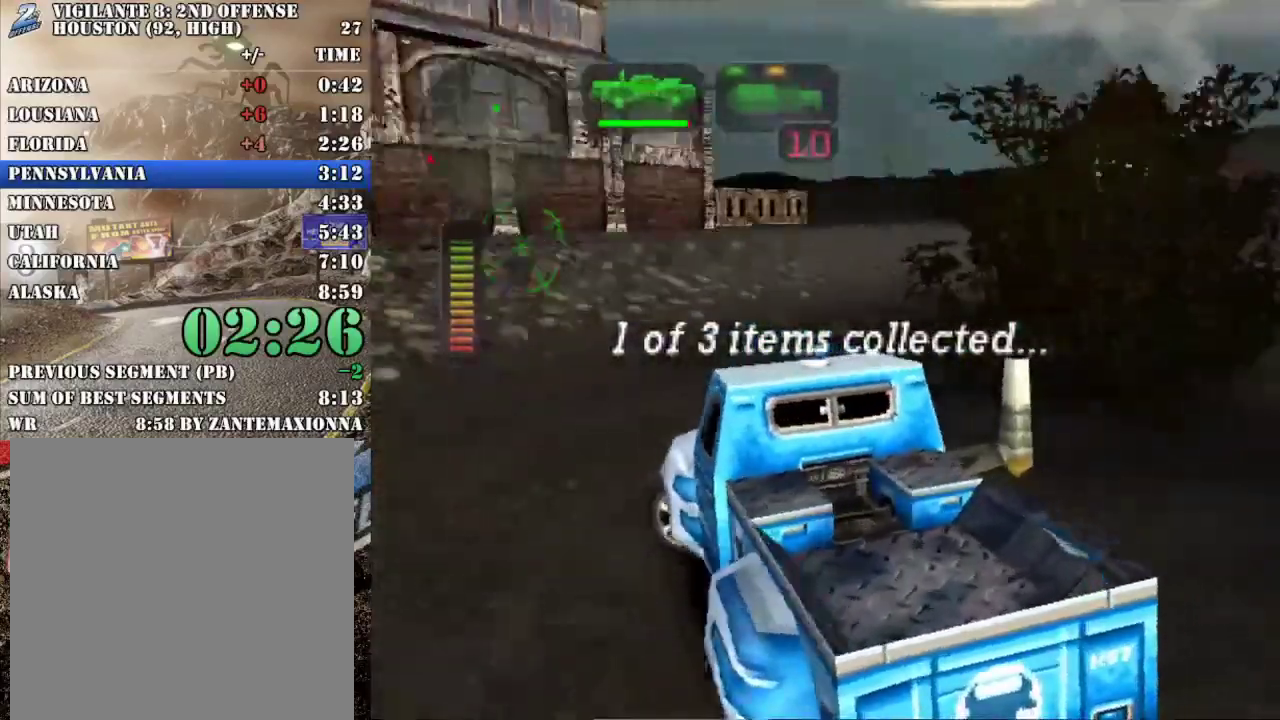
{"buttons": ["R2"], "left_stick": "center", "events": [[267, "left_stick", "left"], [333, "left_stick", "center"]]}